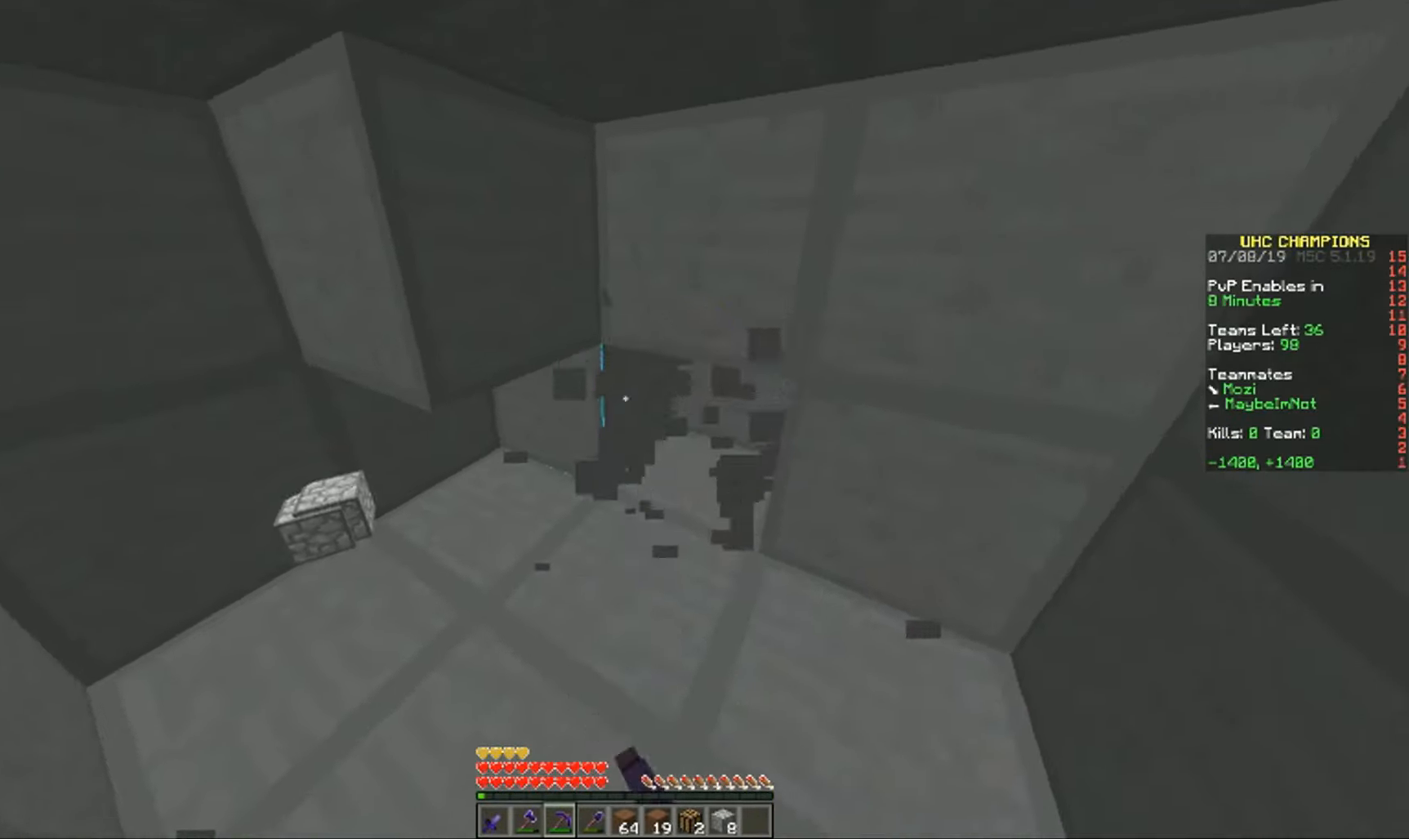
Gameplay with keyboard and mouse; each line is a JSON object with the keys and mouse buttons held at the frame after it. "events" lists presses ("down") and releases ("up") of "a", "d", "s", "w", "mouse_left" and "mouse_right" between this image and that frame as [ms after this image, input, new state], when the widget could be followed in between. "mouse_left", "mouse_right" = the "left", "right" buttons of the "mouse" list. No other keys are recorded. Fast repeated clicks can show as one long hold. Mouse movement is not recorded.
{"keys": ["a"], "mouse": ["left"], "events": [[350, "w", "up"], [433, "a", "down"]]}
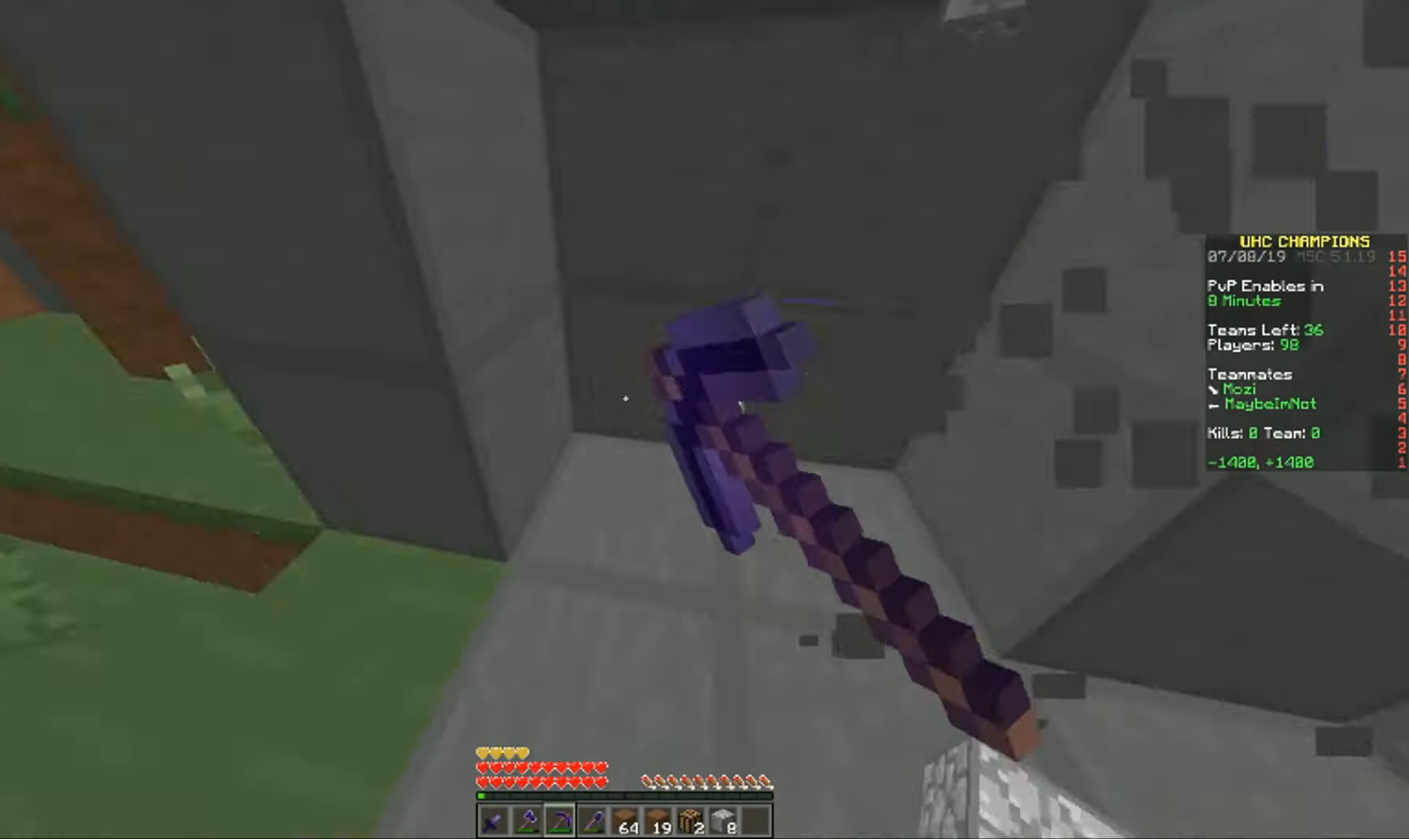
{"keys": ["a"], "mouse": ["left"], "events": [[234, "w", "down"], [300, "mouse_left", "up"], [334, "a", "up"], [384, "d", "down"], [417, "mouse_left", "down"], [467, "w", "up"], [501, "a", "down"], [501, "d", "up"]]}
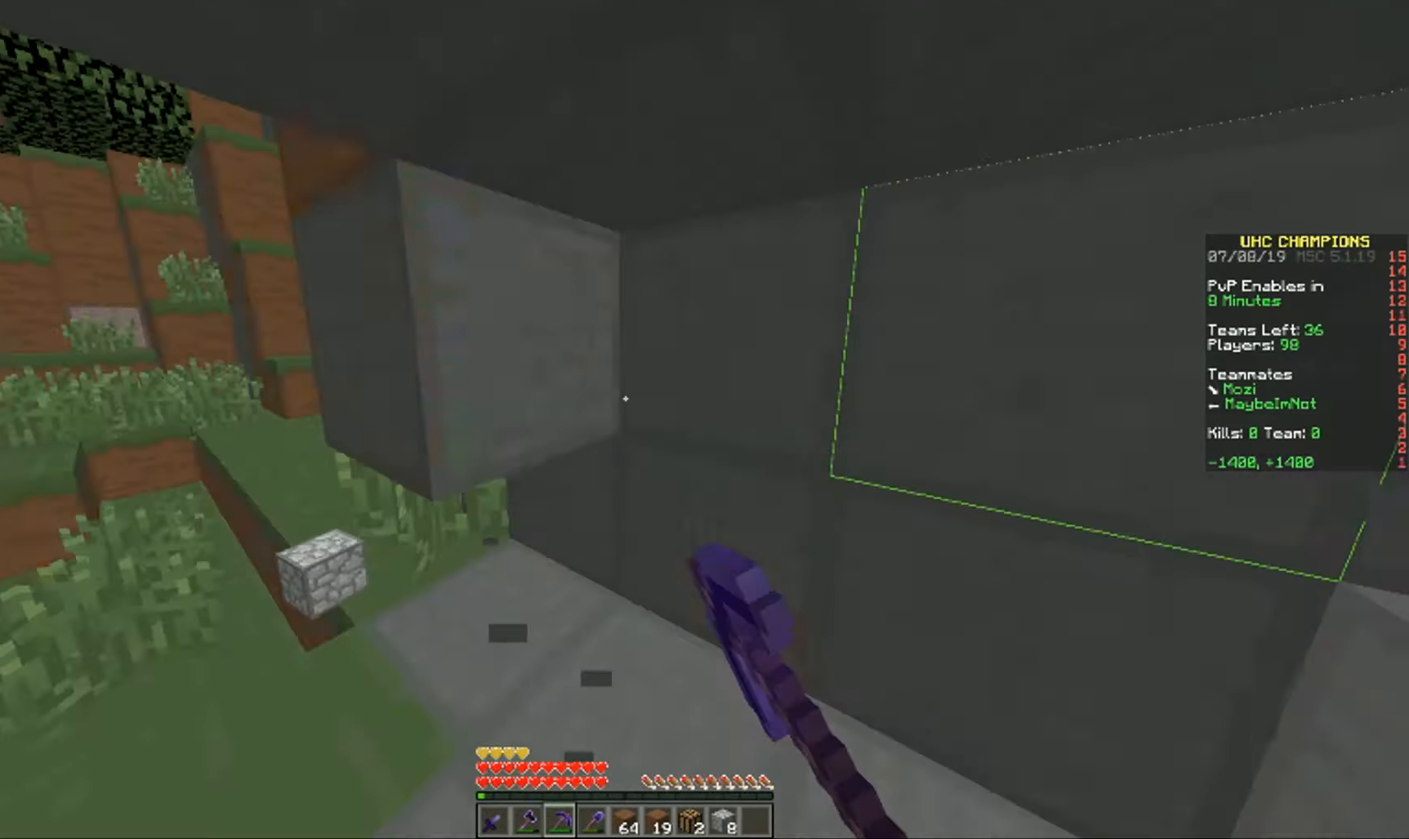
{"keys": ["d"], "mouse": ["left"], "events": [[16, "w", "down"], [200, "a", "up"], [267, "d", "down"], [450, "w", "up"]]}
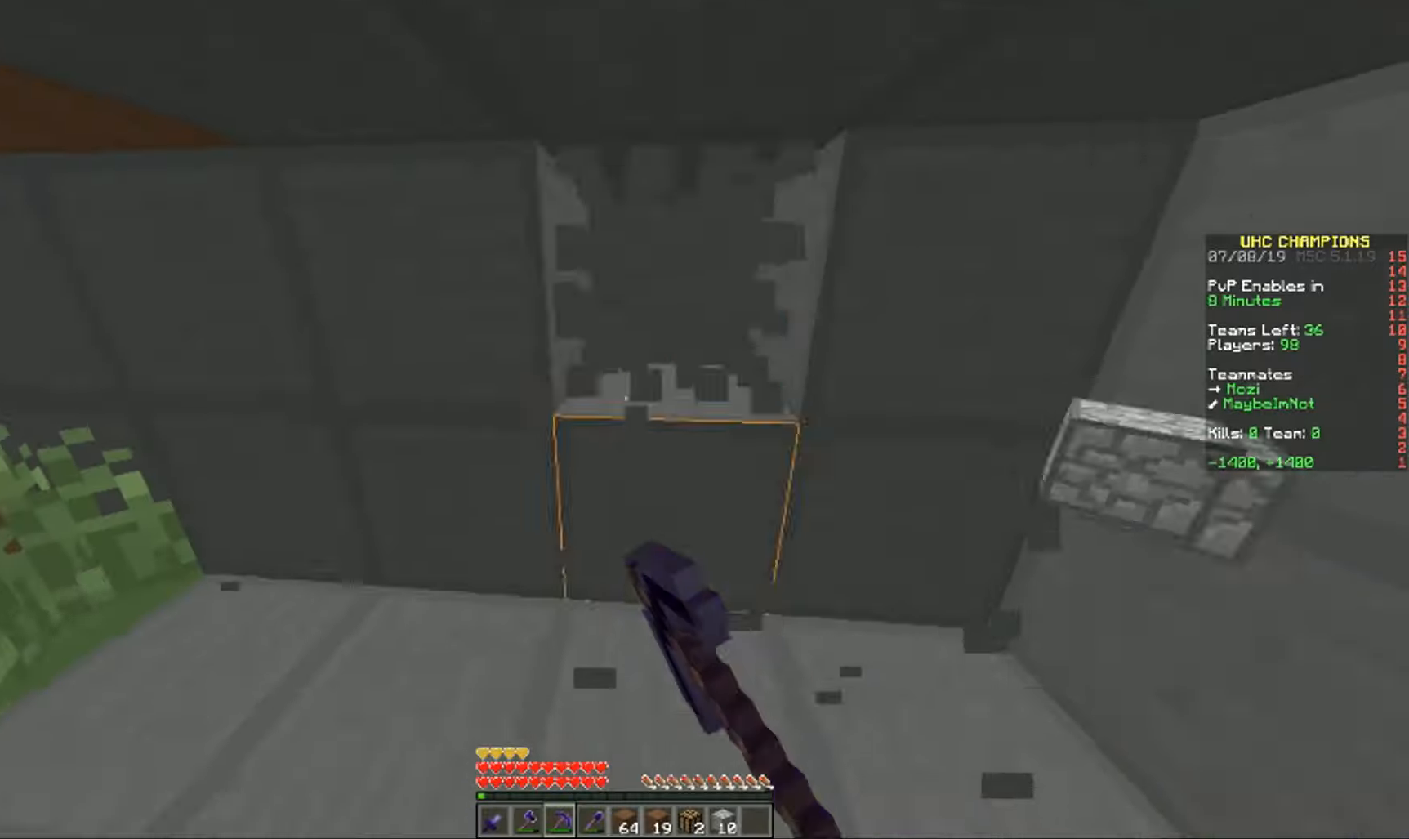
{"keys": ["w"], "mouse": ["left"], "events": [[34, "w", "down"], [50, "d", "up"], [100, "a", "down"], [167, "w", "up"], [351, "w", "down"], [367, "a", "up"], [434, "a", "down"], [501, "a", "up"]]}
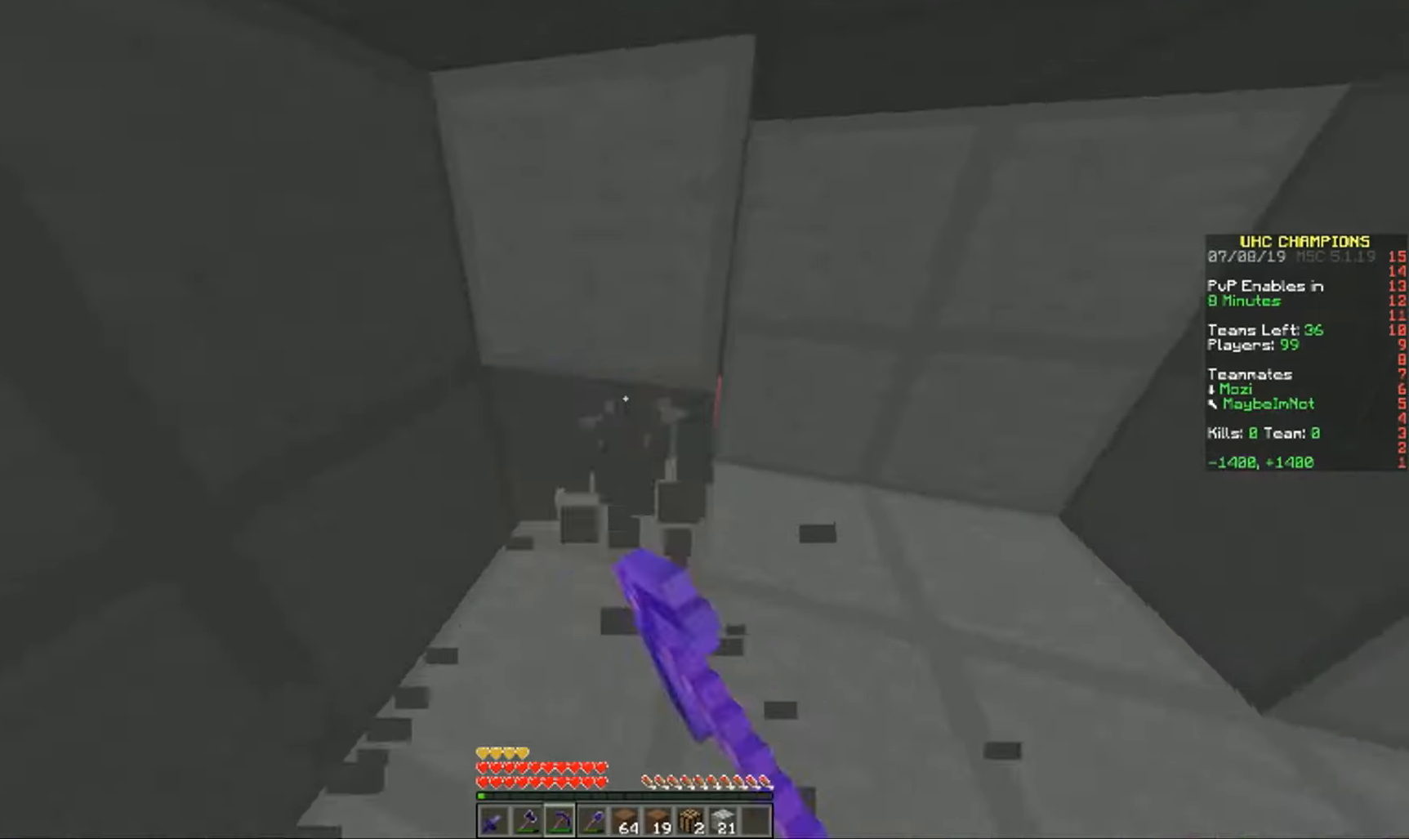
{"keys": ["a"], "mouse": ["left"], "events": [[16, "d", "down"], [33, "w", "up"], [67, "w", "down"], [233, "w", "up"], [317, "w", "down"], [417, "a", "down"], [417, "d", "up"], [484, "w", "up"]]}
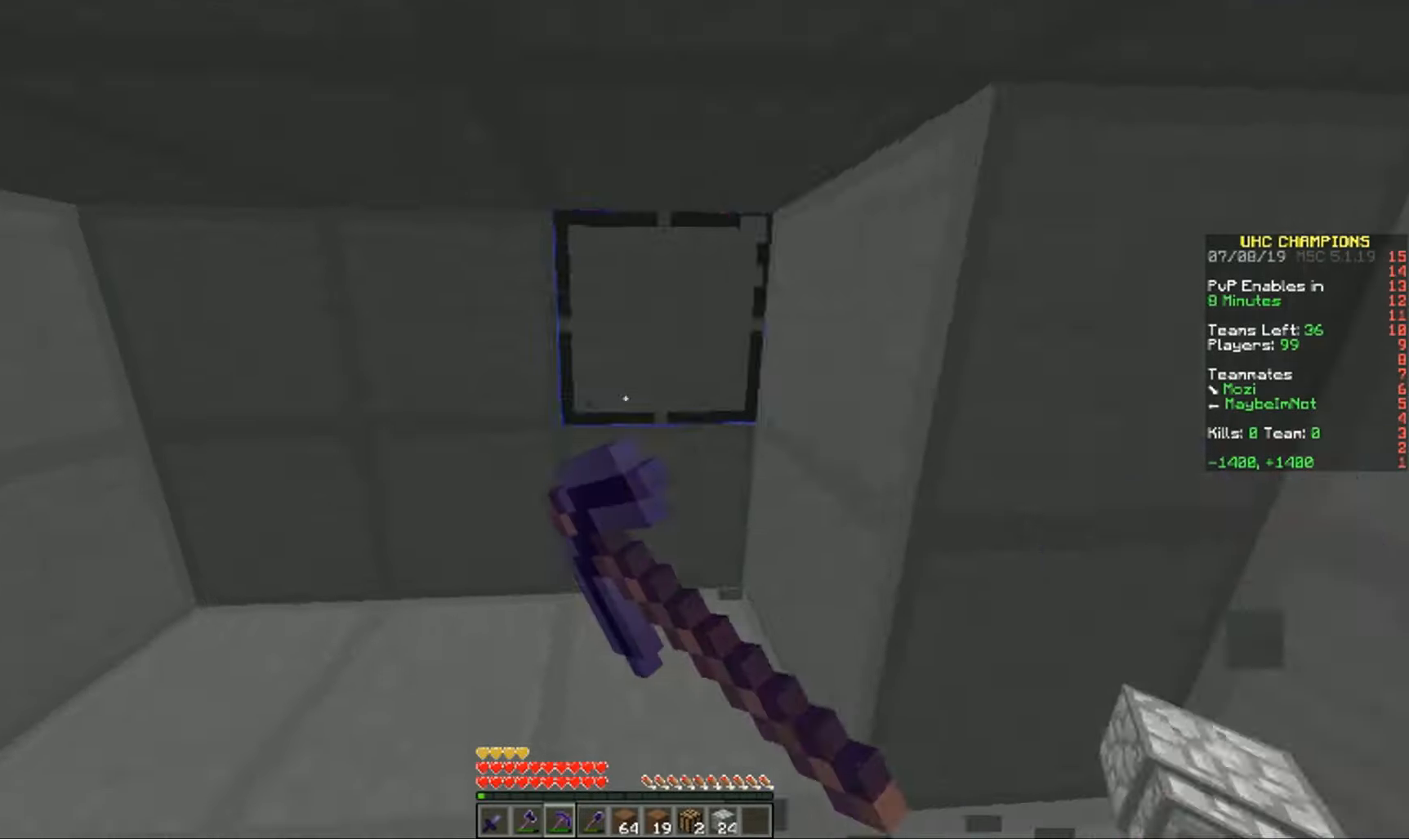
{"keys": ["d"], "mouse": ["left"], "events": [[116, "w", "down"], [183, "a", "up"], [300, "a", "down"], [433, "a", "up"], [433, "d", "down"], [467, "w", "up"]]}
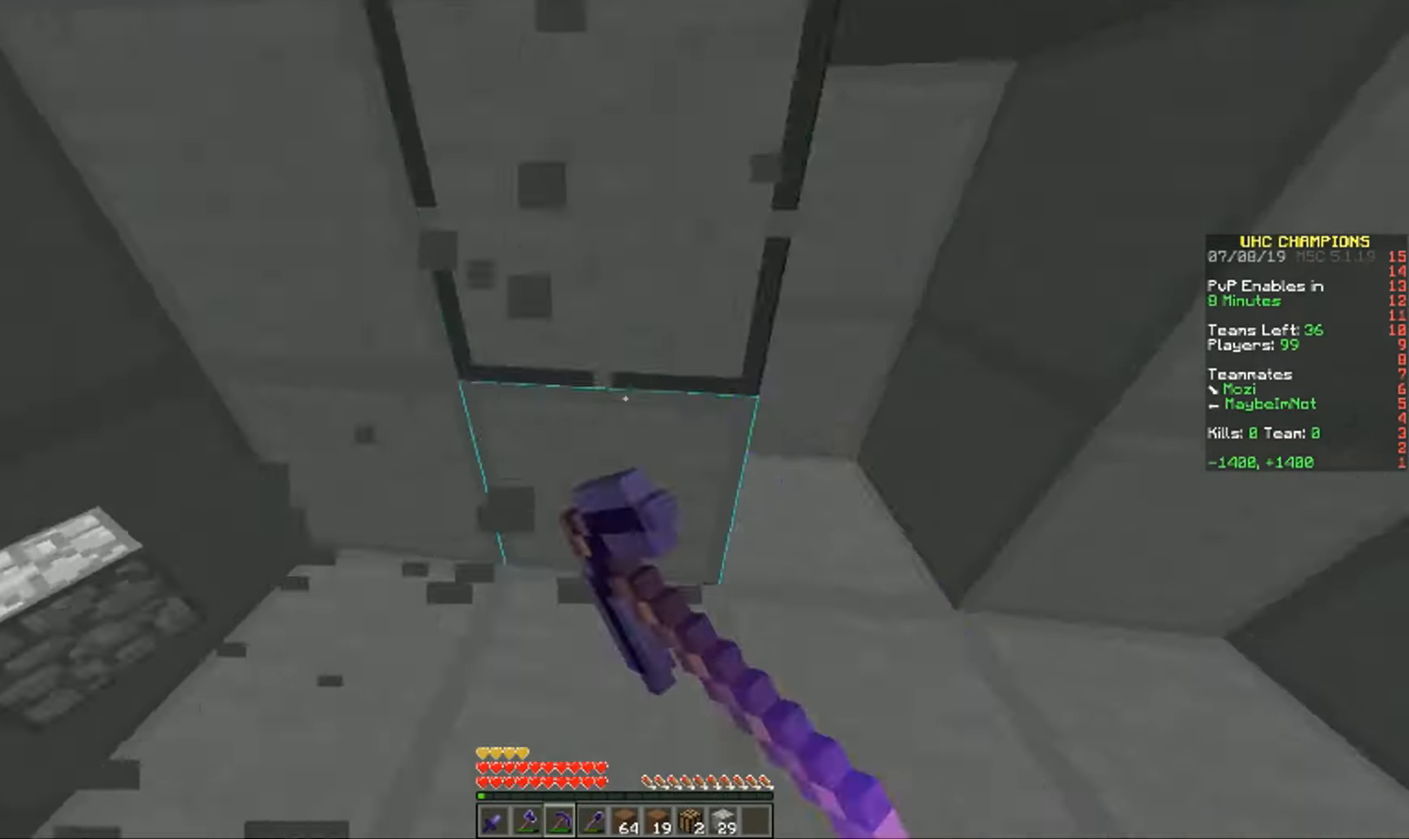
{"keys": ["w"], "mouse": ["left"], "events": [[84, "w", "down"], [250, "w", "up"], [317, "a", "down"], [317, "d", "up"], [434, "w", "down"], [501, "a", "up"]]}
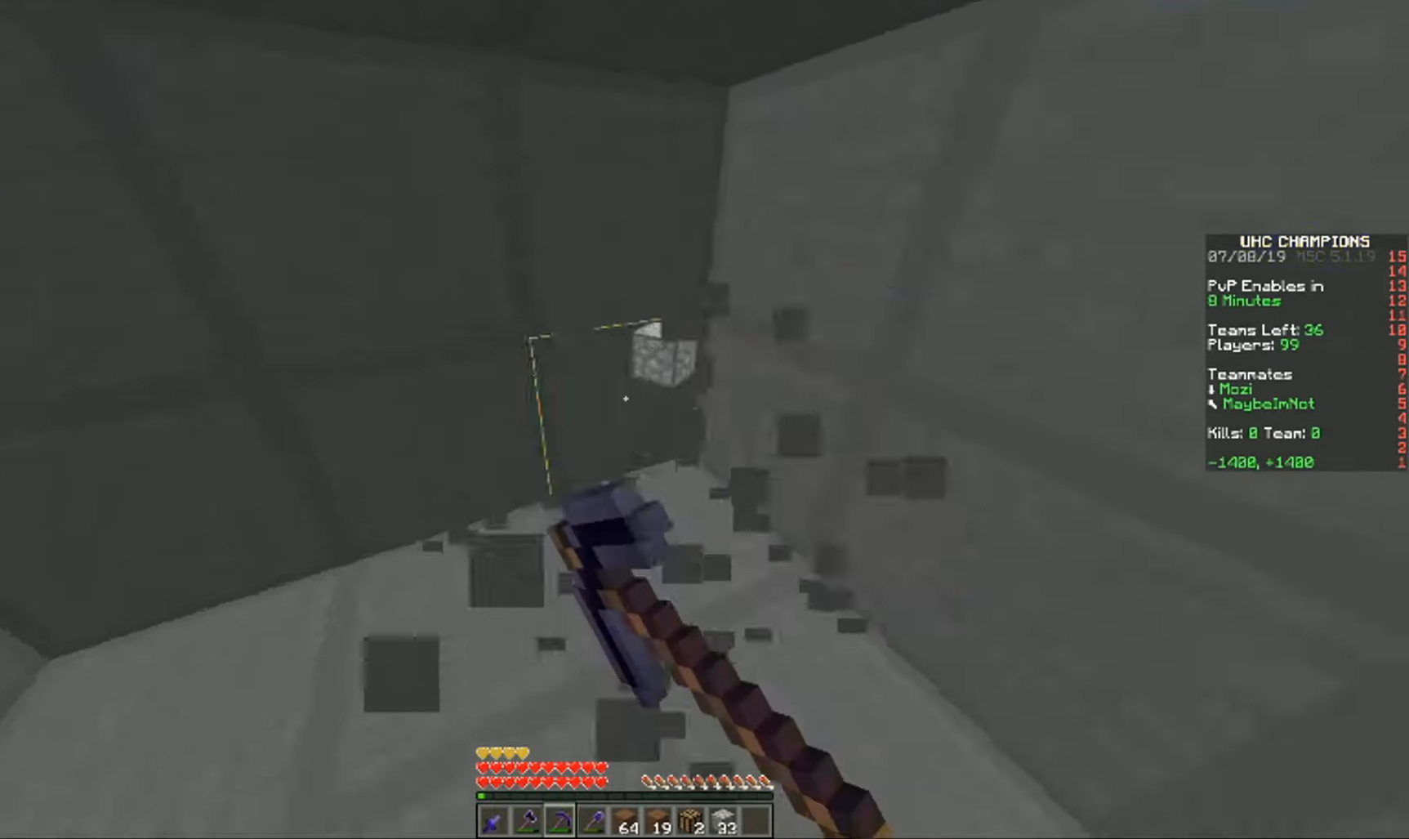
{"keys": ["w"], "mouse": ["left"], "events": [[16, "w", "up"], [133, "a", "down"], [133, "w", "down"], [166, "a", "up"], [317, "w", "up"], [383, "w", "down"]]}
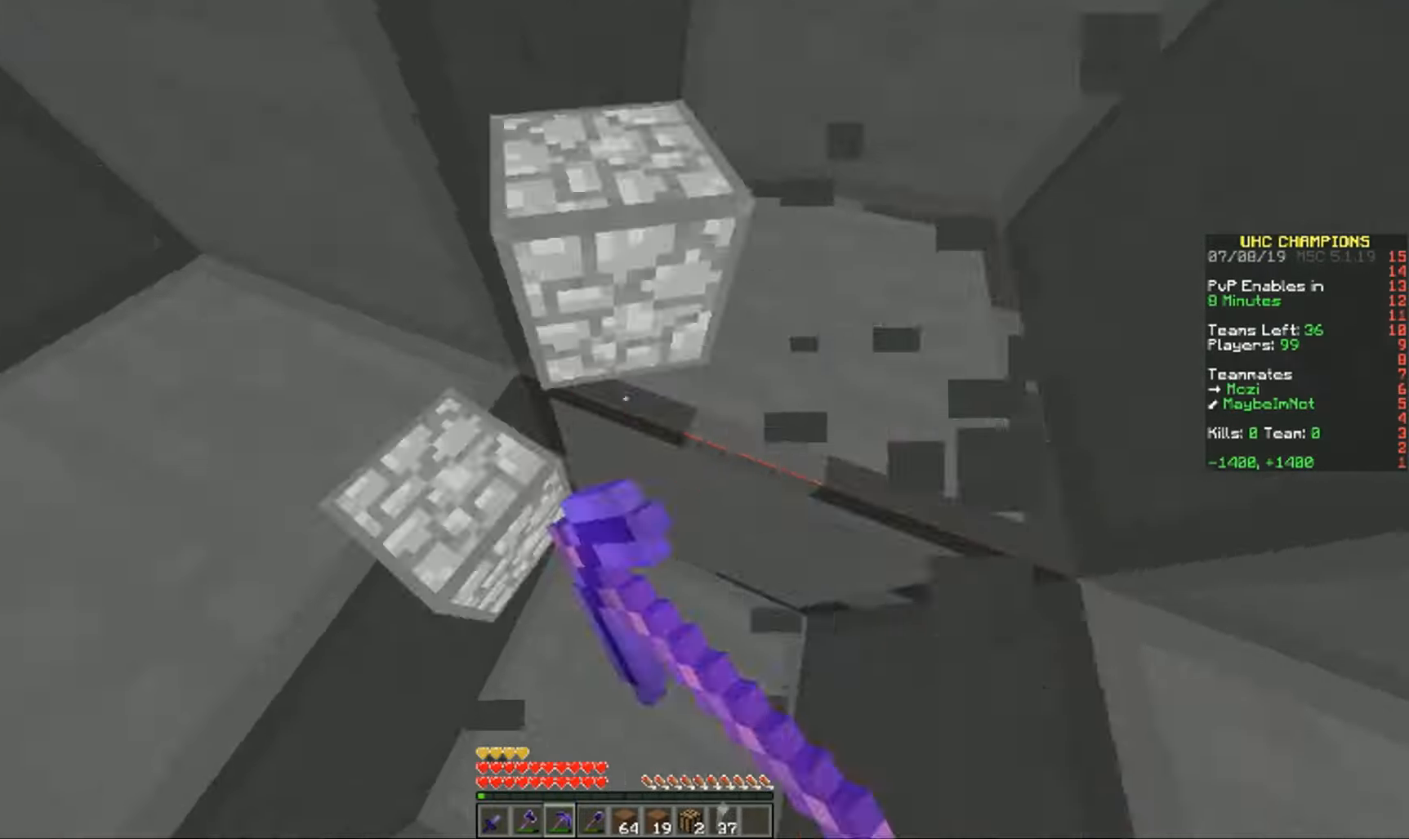
{"keys": [], "mouse": ["right"], "events": [[33, "d", "down"], [33, "mouse_left", "up"], [33, "w", "up"], [67, "d", "up"], [84, "w", "down"], [134, "a", "down"], [167, "a", "up"], [217, "a", "down"], [267, "a", "up"], [300, "w", "up"], [501, "mouse_right", "down"]]}
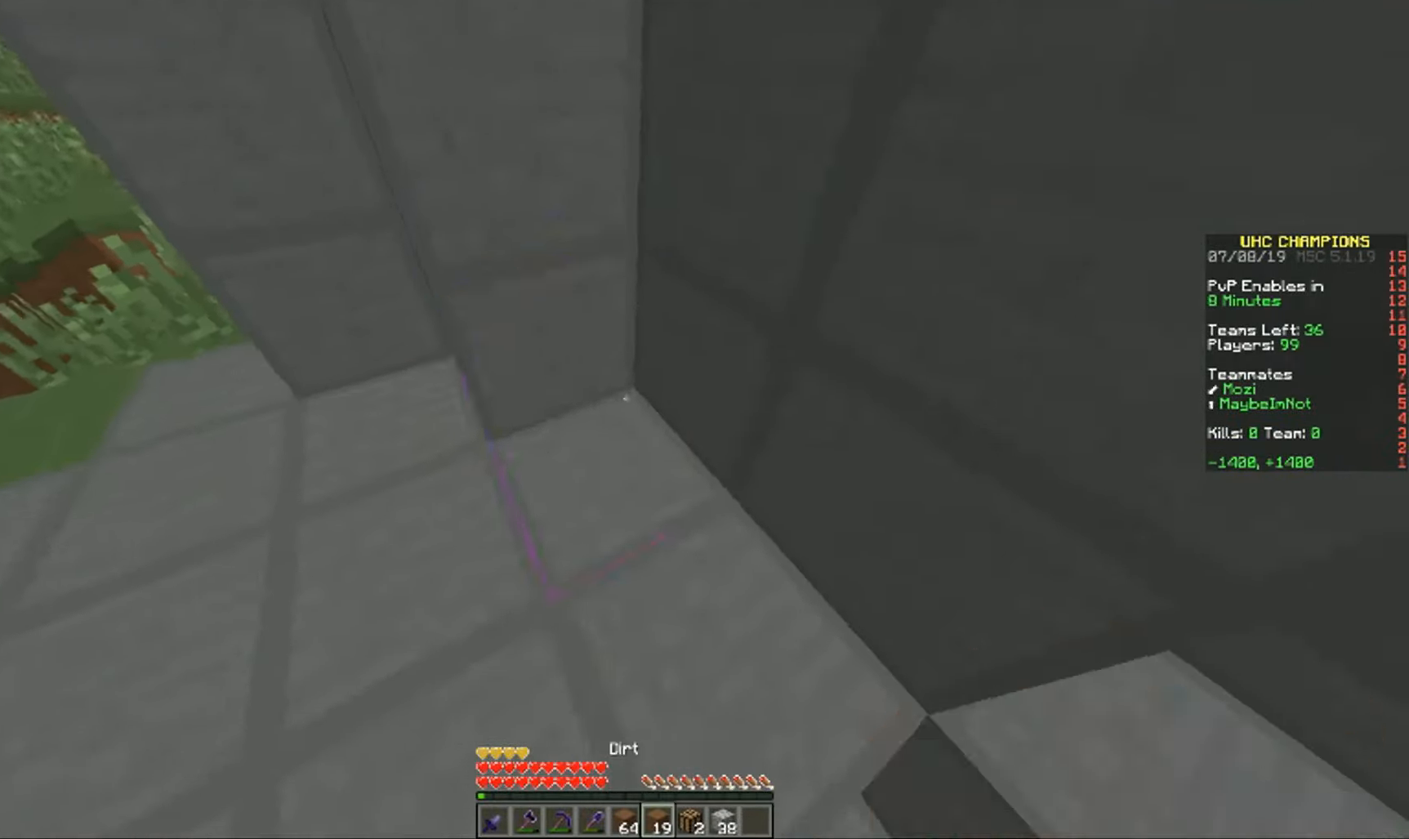
{"keys": ["w"], "mouse": [], "events": [[66, "a", "down"], [66, "mouse_right", "up"], [116, "w", "down"], [166, "mouse_right", "down"], [183, "w", "up"], [217, "mouse_right", "up"], [233, "w", "down"], [283, "w", "up"], [333, "a", "up"], [350, "mouse_right", "down"], [433, "mouse_right", "up"], [467, "w", "down"]]}
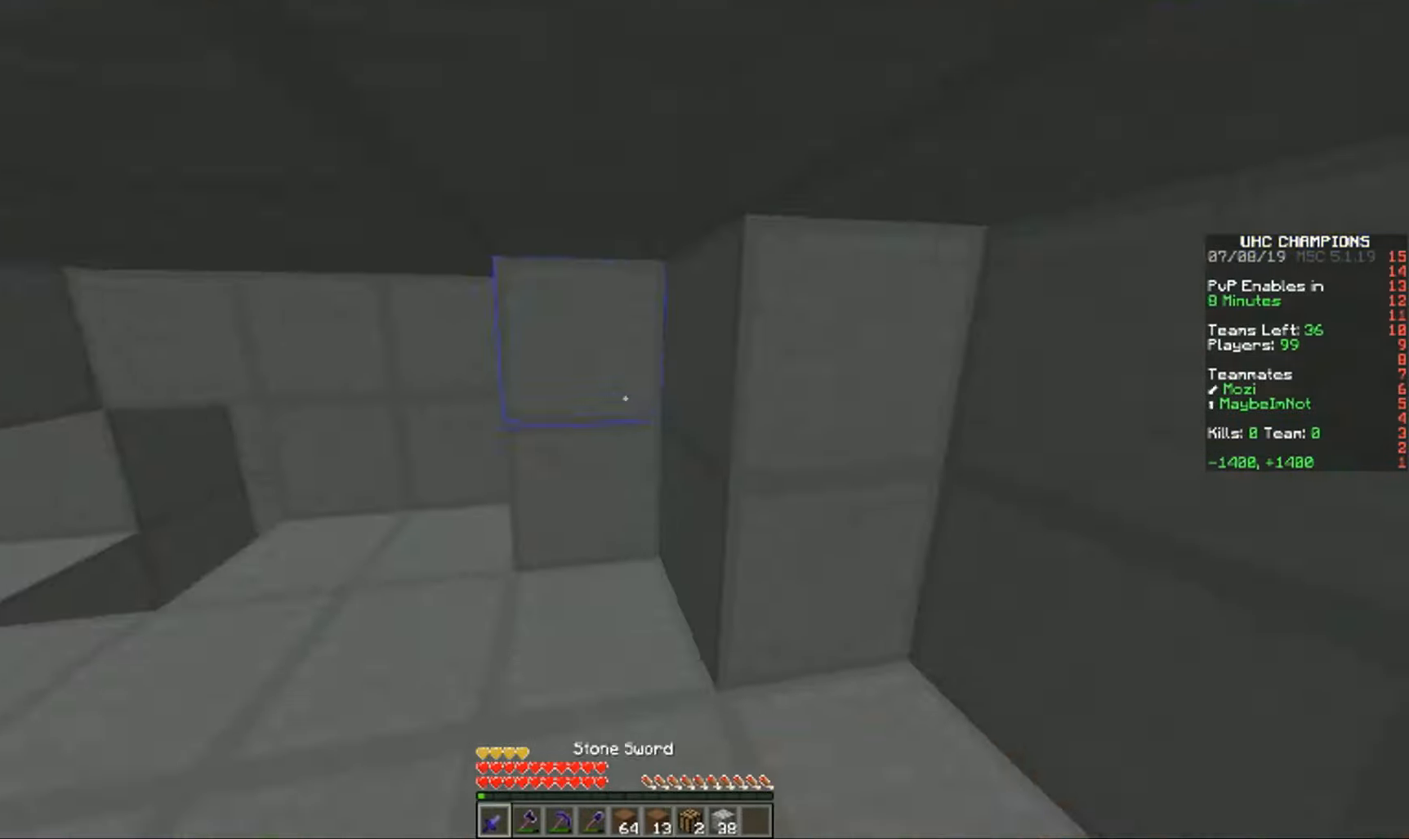
{"keys": [], "mouse": [], "events": [[33, "a", "down"], [84, "a", "up"], [234, "mouse_left", "down"], [300, "a", "down"], [317, "w", "up"], [350, "a", "up"], [367, "mouse_left", "up"], [367, "w", "down"], [401, "w", "up"]]}
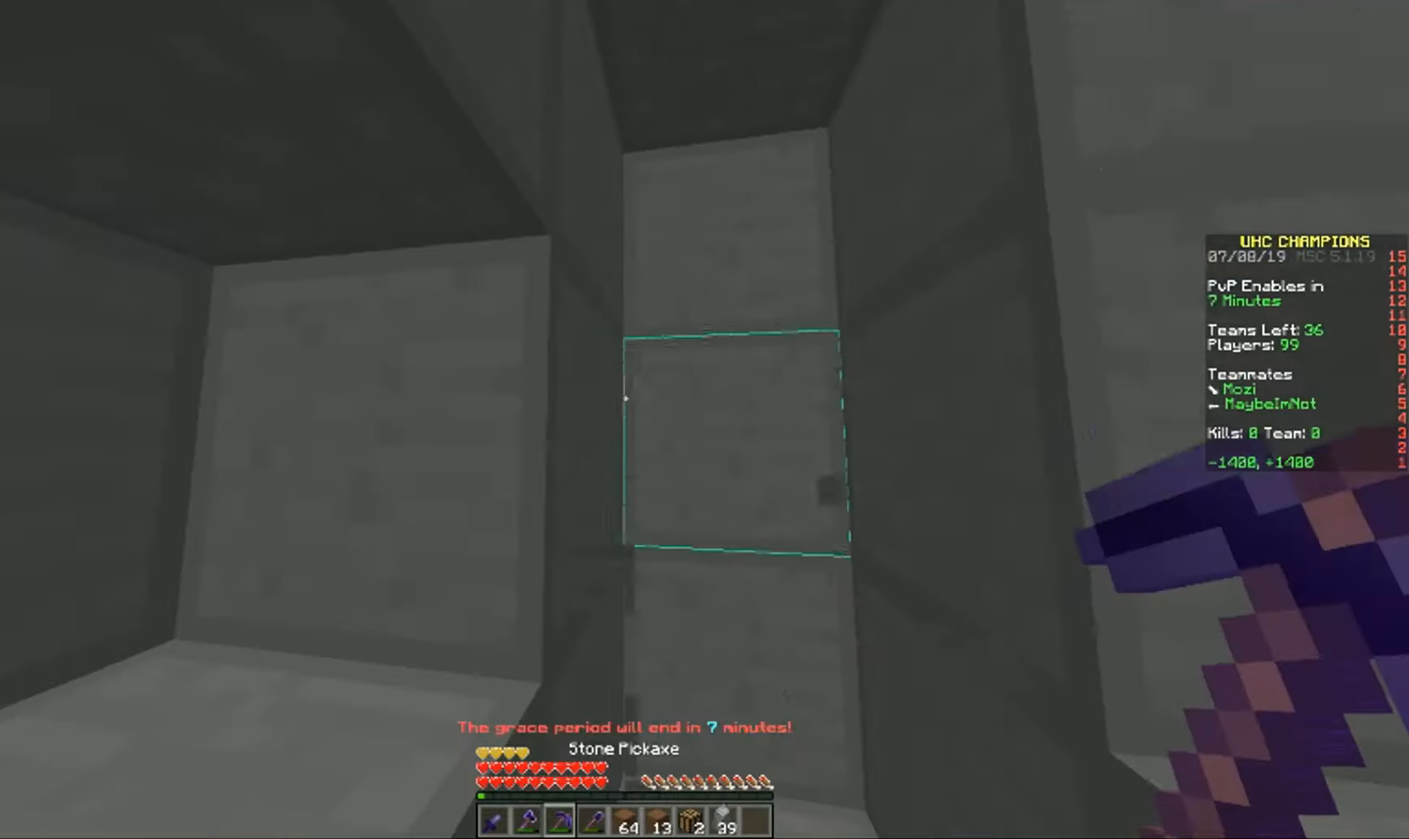
{"keys": ["a", "w"], "mouse": ["left"], "events": [[16, "w", "down"], [66, "w", "up"], [217, "mouse_right", "down"], [250, "mouse_right", "up"], [300, "mouse_left", "down"], [467, "a", "down"], [467, "w", "down"]]}
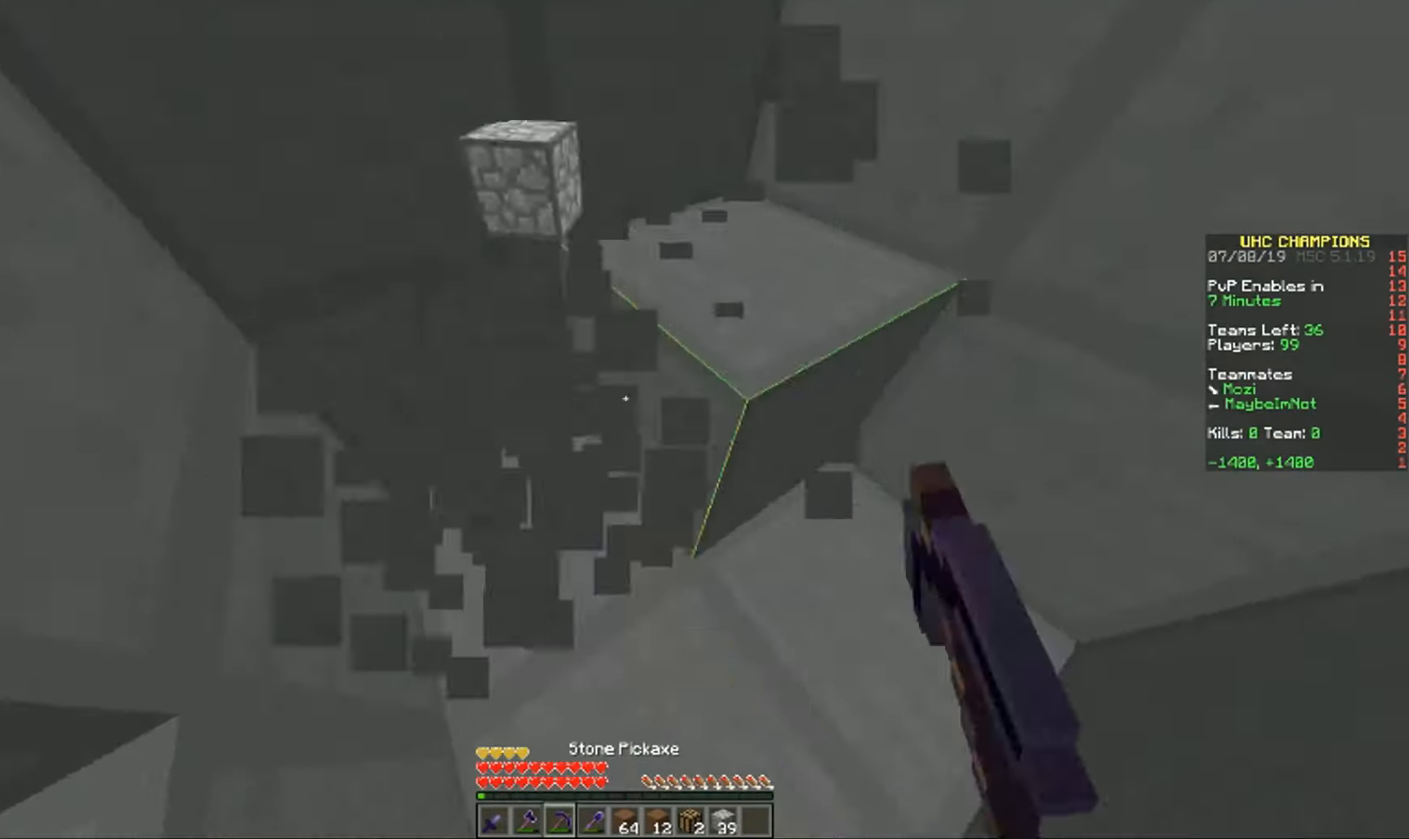
{"keys": [], "mouse": [], "events": [[200, "a", "up"], [317, "w", "up"], [384, "w", "down"], [417, "w", "up"], [484, "mouse_left", "up"]]}
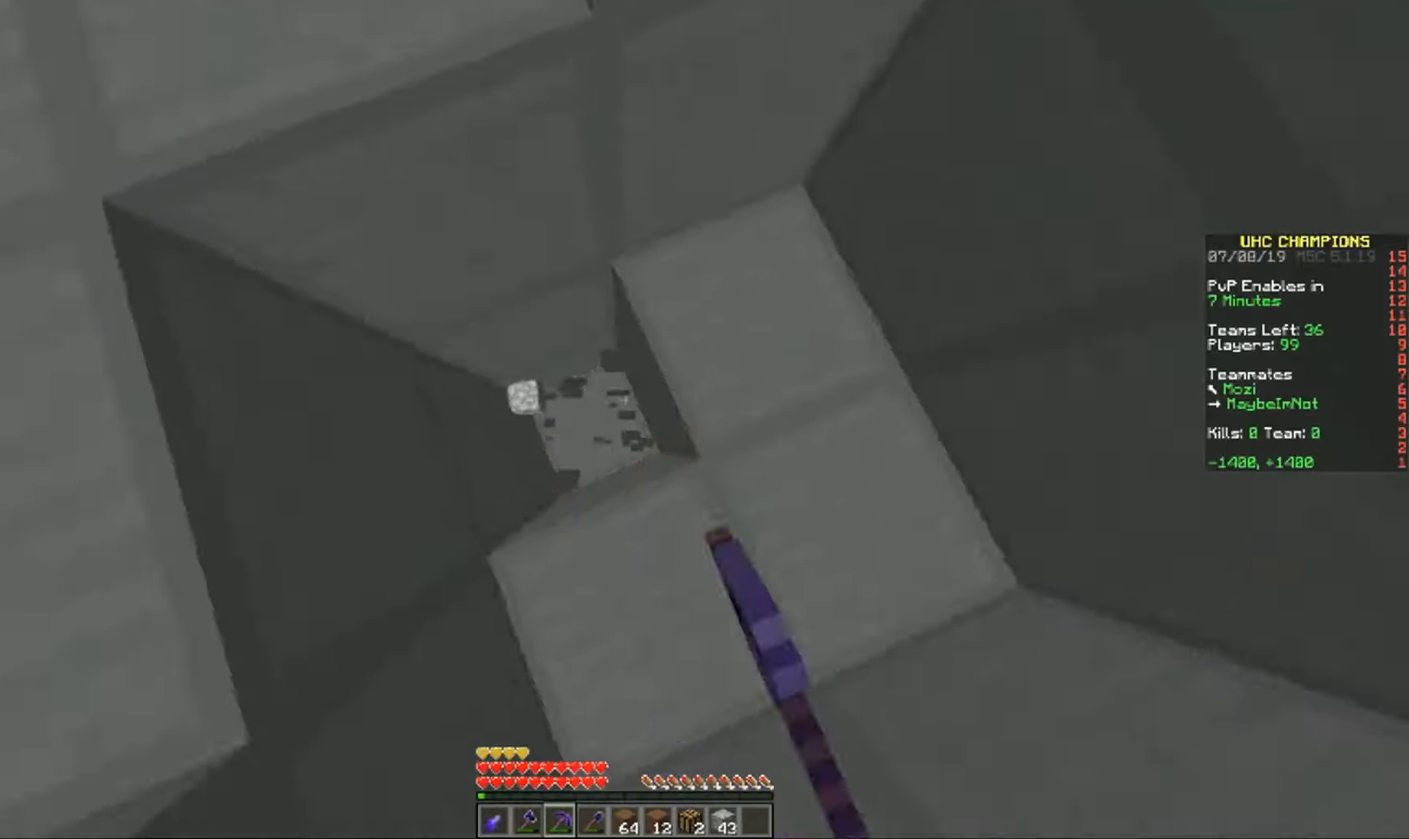
{"keys": ["a", "w"], "mouse": ["left"], "events": [[50, "w", "down"], [117, "a", "down"], [133, "mouse_left", "down"], [150, "w", "up"], [183, "a", "up"], [233, "d", "down"], [233, "w", "down"], [450, "d", "up"], [484, "a", "down"]]}
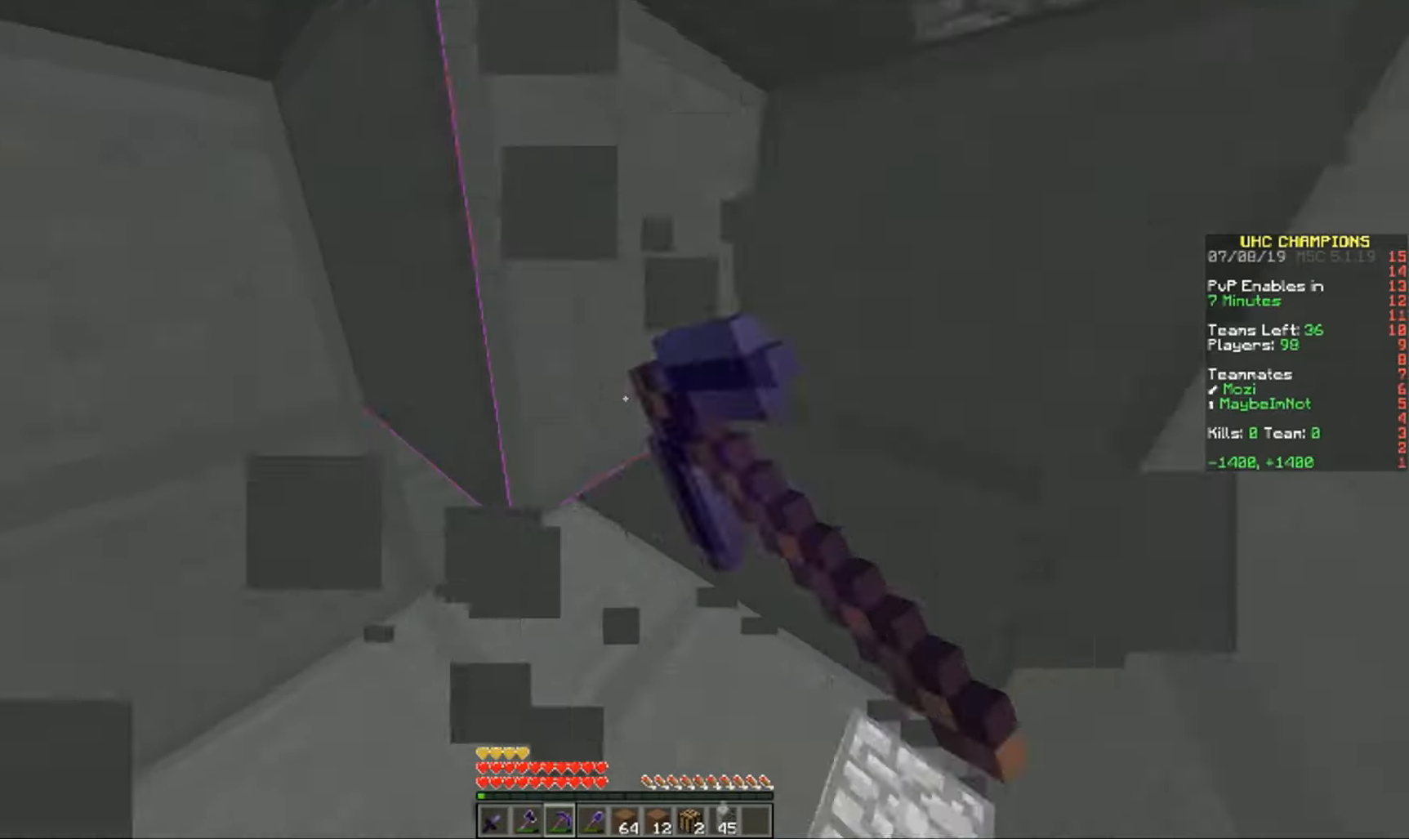
{"keys": ["d"], "mouse": ["left"], "events": [[17, "w", "up"], [134, "w", "down"], [184, "a", "up"], [284, "w", "up"], [301, "d", "down"], [384, "d", "up"], [417, "w", "down"], [484, "d", "down"], [484, "w", "up"]]}
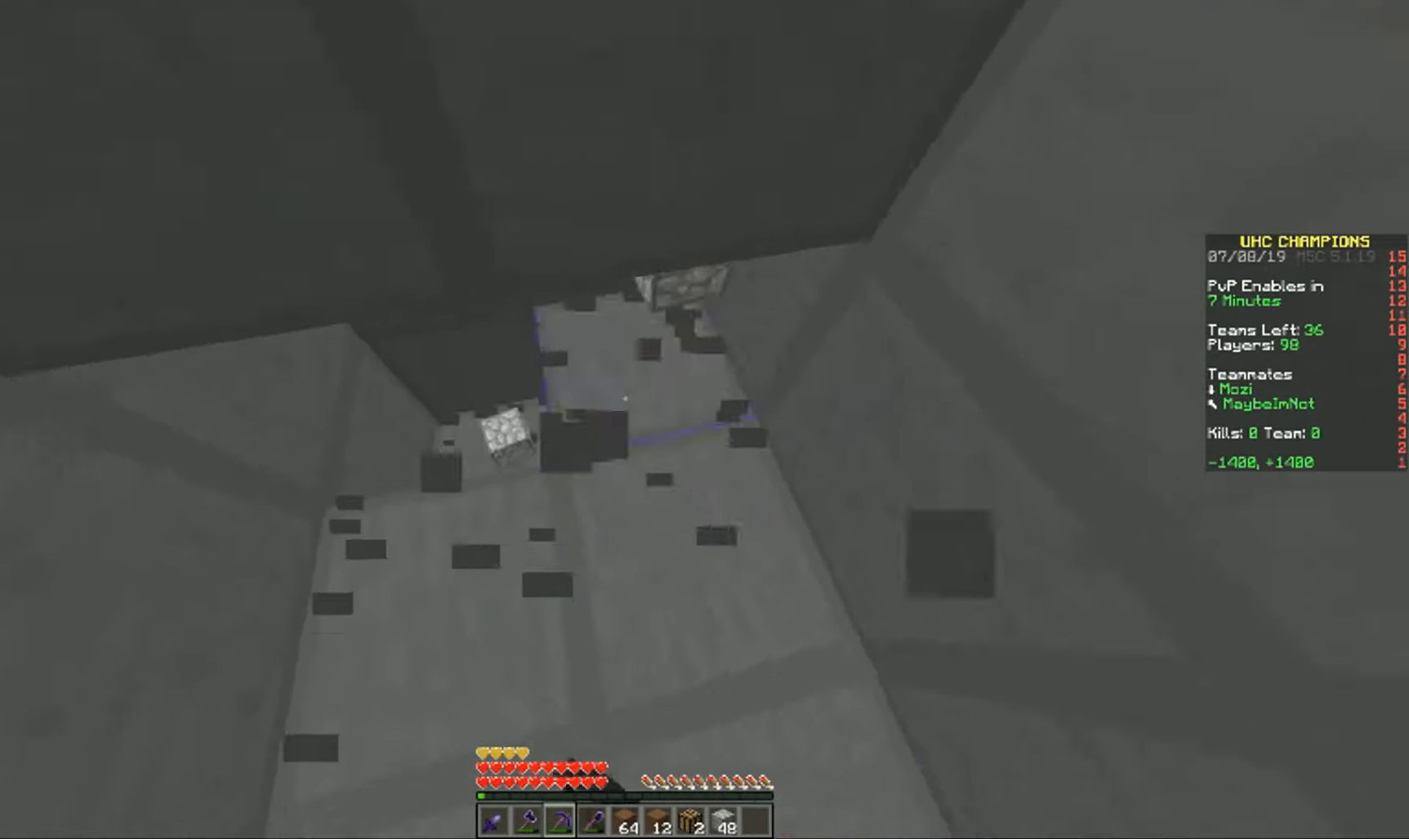
{"keys": [], "mouse": ["left"], "events": [[17, "d", "up"], [67, "d", "down"], [100, "d", "up"], [167, "w", "down"], [300, "a", "down"], [417, "a", "up"], [434, "w", "up"]]}
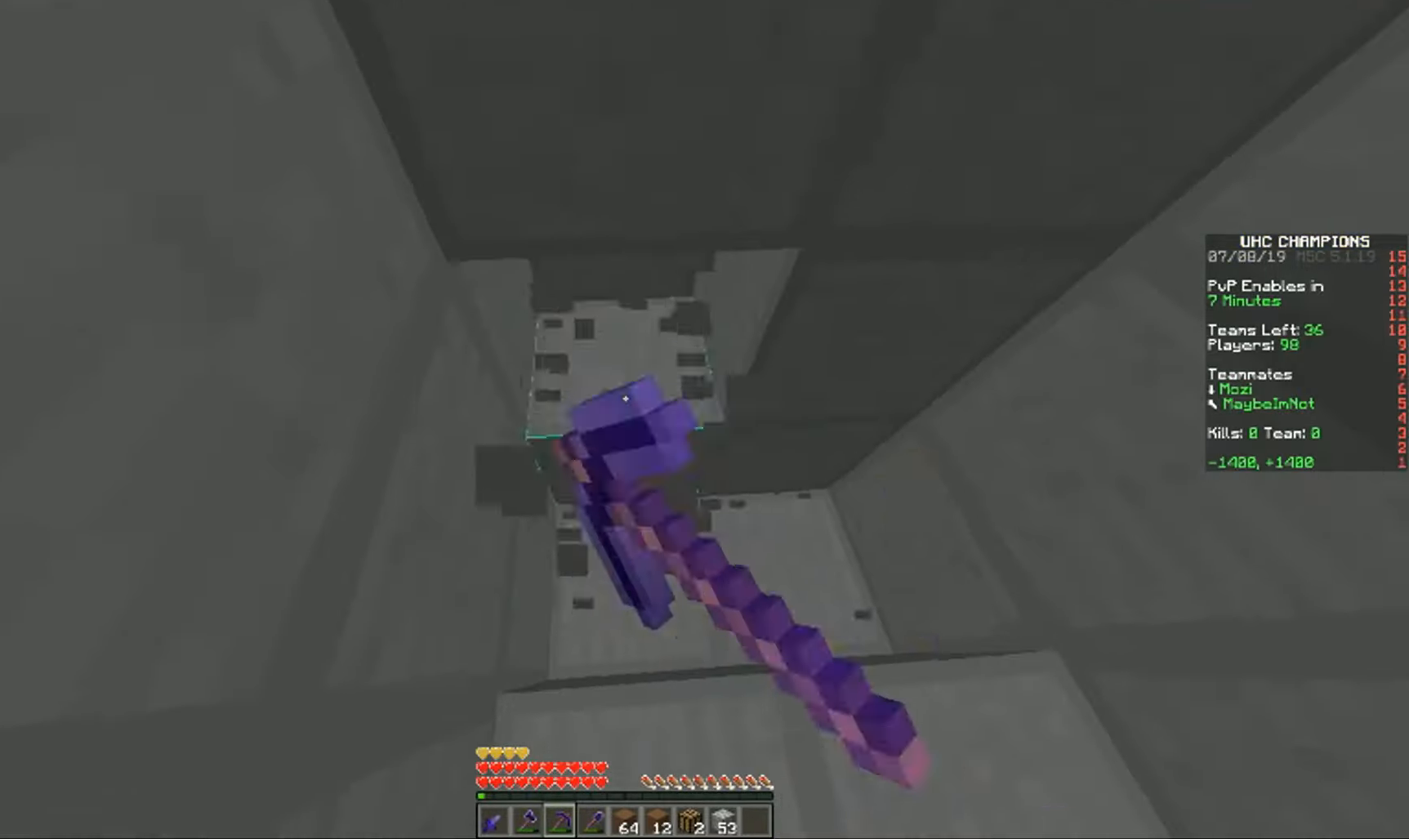
{"keys": ["w"], "mouse": ["left"], "events": [[100, "w", "down"], [267, "a", "down"], [351, "mouse_left", "up"], [401, "mouse_left", "down"], [434, "w", "up"], [468, "a", "up"], [468, "w", "down"]]}
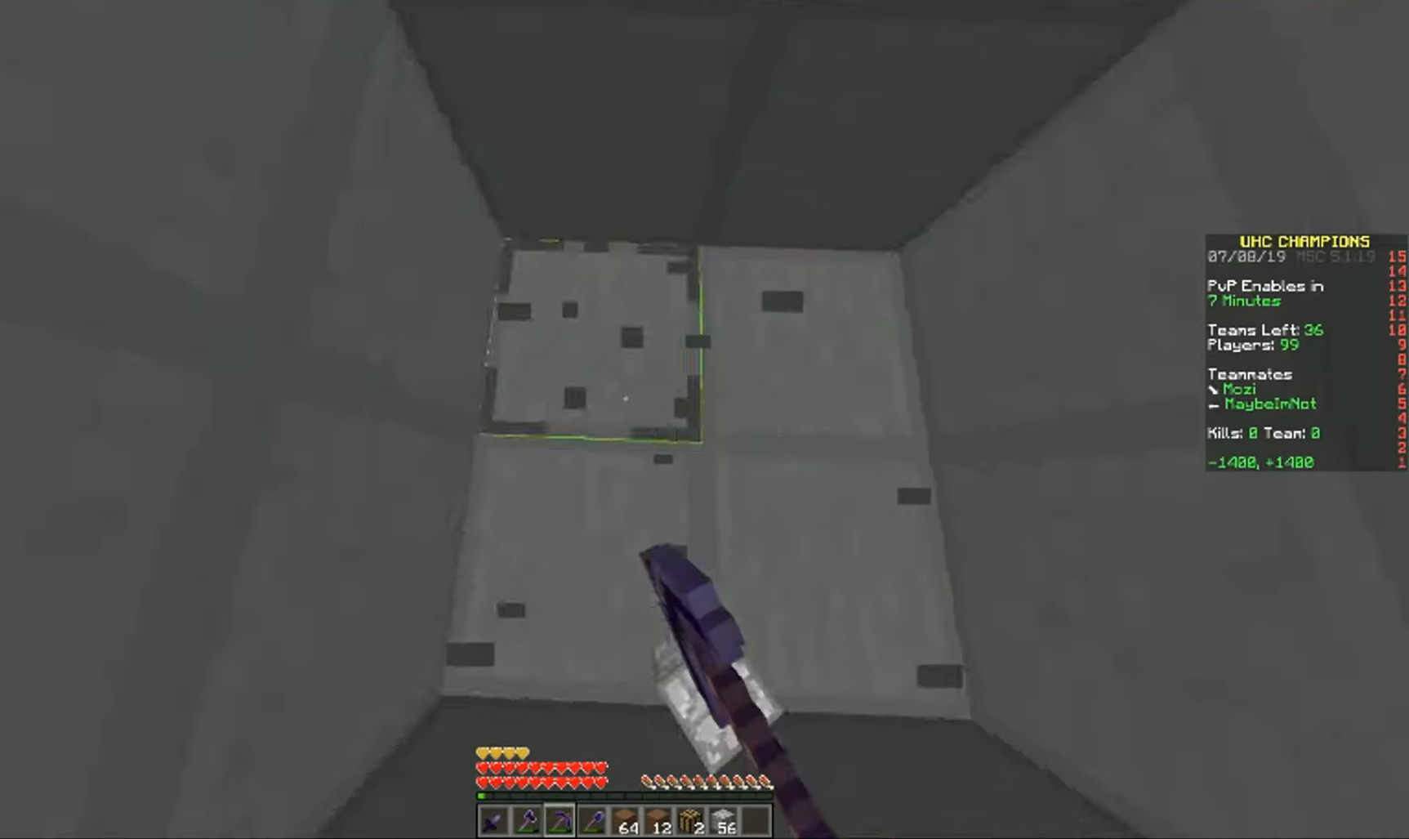
{"keys": ["d", "w"], "mouse": ["left"], "events": [[117, "w", "up"], [367, "d", "down"], [434, "d", "up"], [467, "d", "down"], [500, "w", "down"]]}
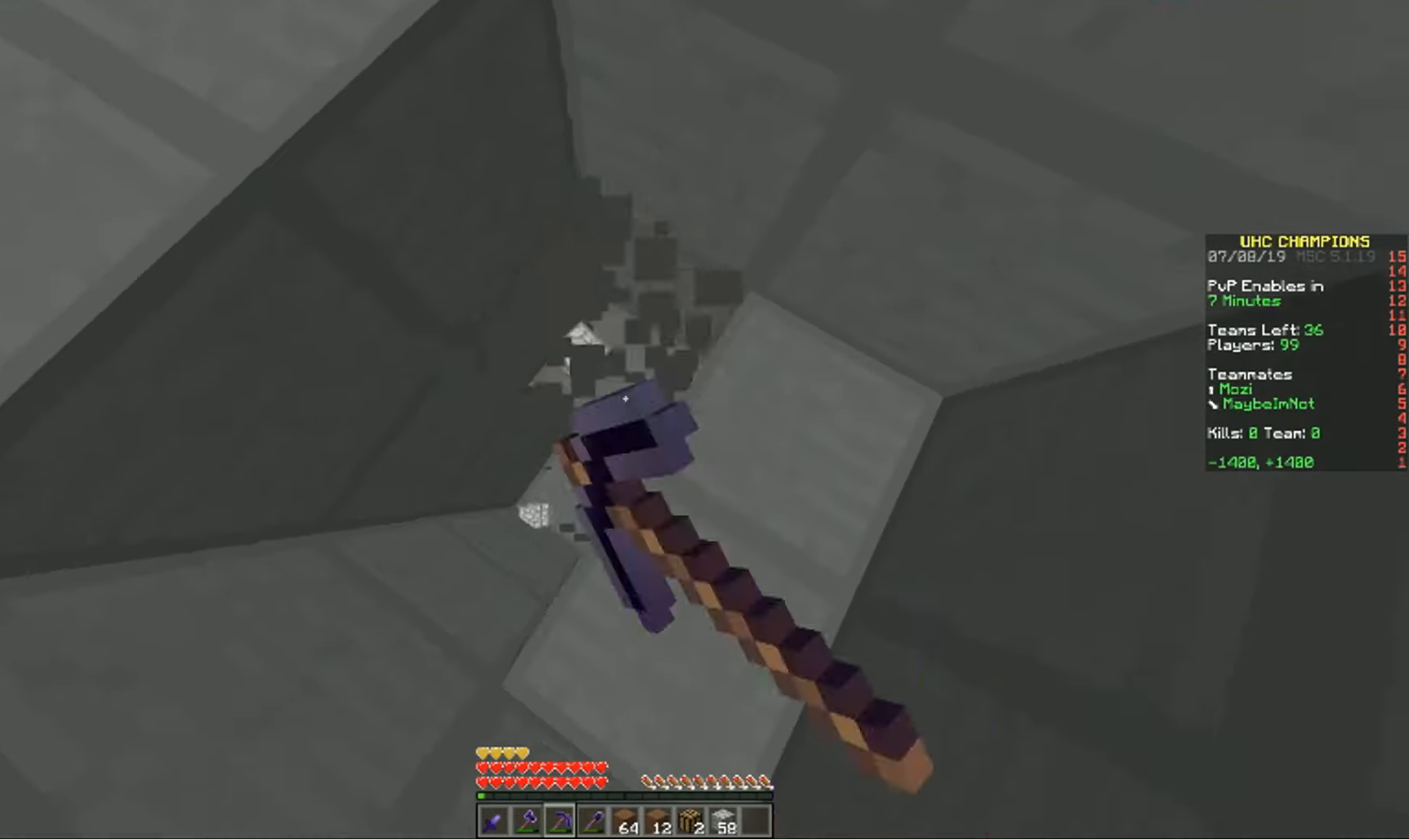
{"keys": ["a", "w"], "mouse": ["left"], "events": [[17, "d", "up"], [50, "w", "up"], [251, "w", "down"], [284, "d", "down"], [317, "d", "up"], [317, "w", "up"], [417, "a", "down"], [417, "w", "down"]]}
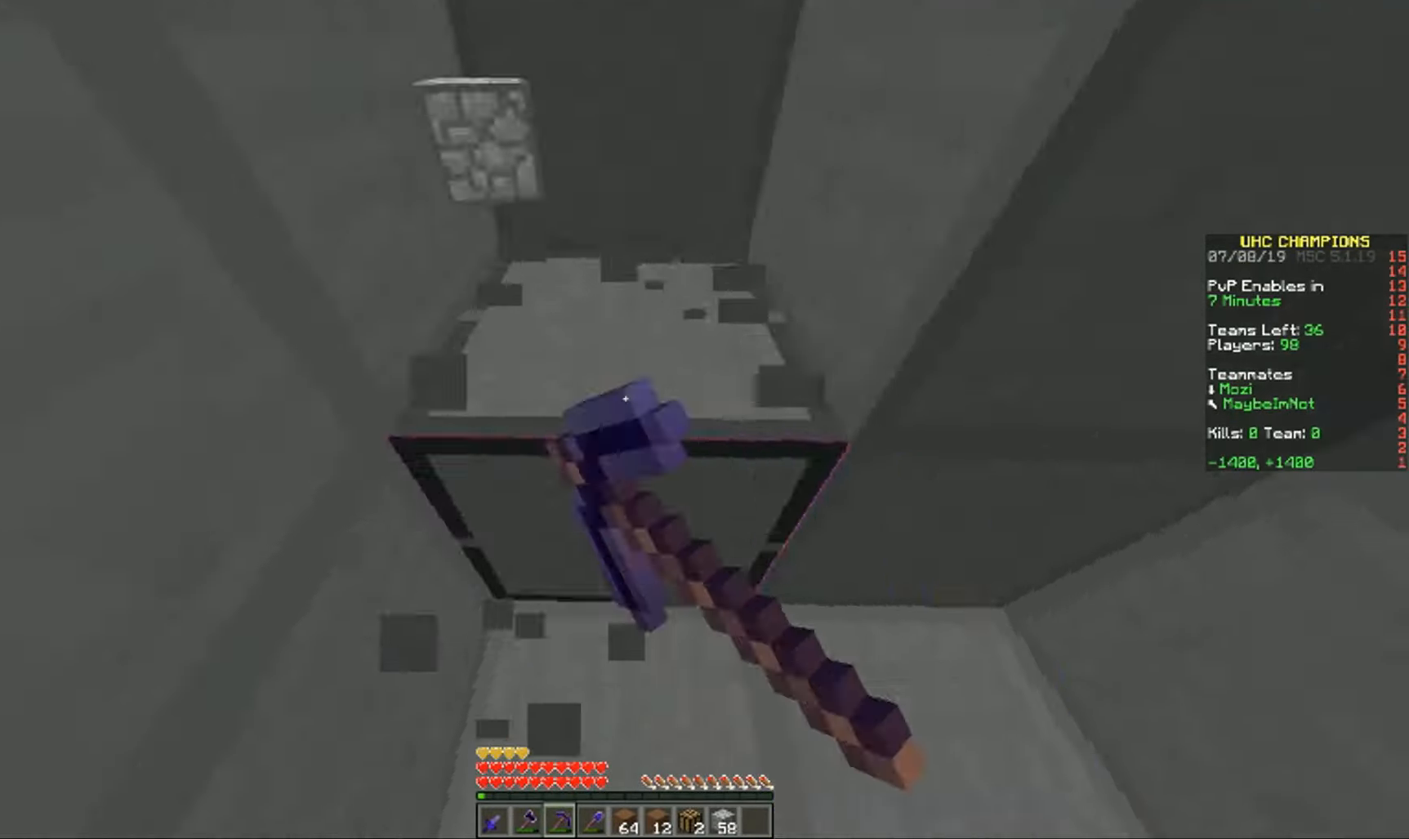
{"keys": ["a"], "mouse": ["left"], "events": [[50, "a", "up"], [67, "w", "up"], [100, "d", "down"], [150, "w", "down"], [317, "d", "up"], [367, "a", "down"], [450, "w", "up"]]}
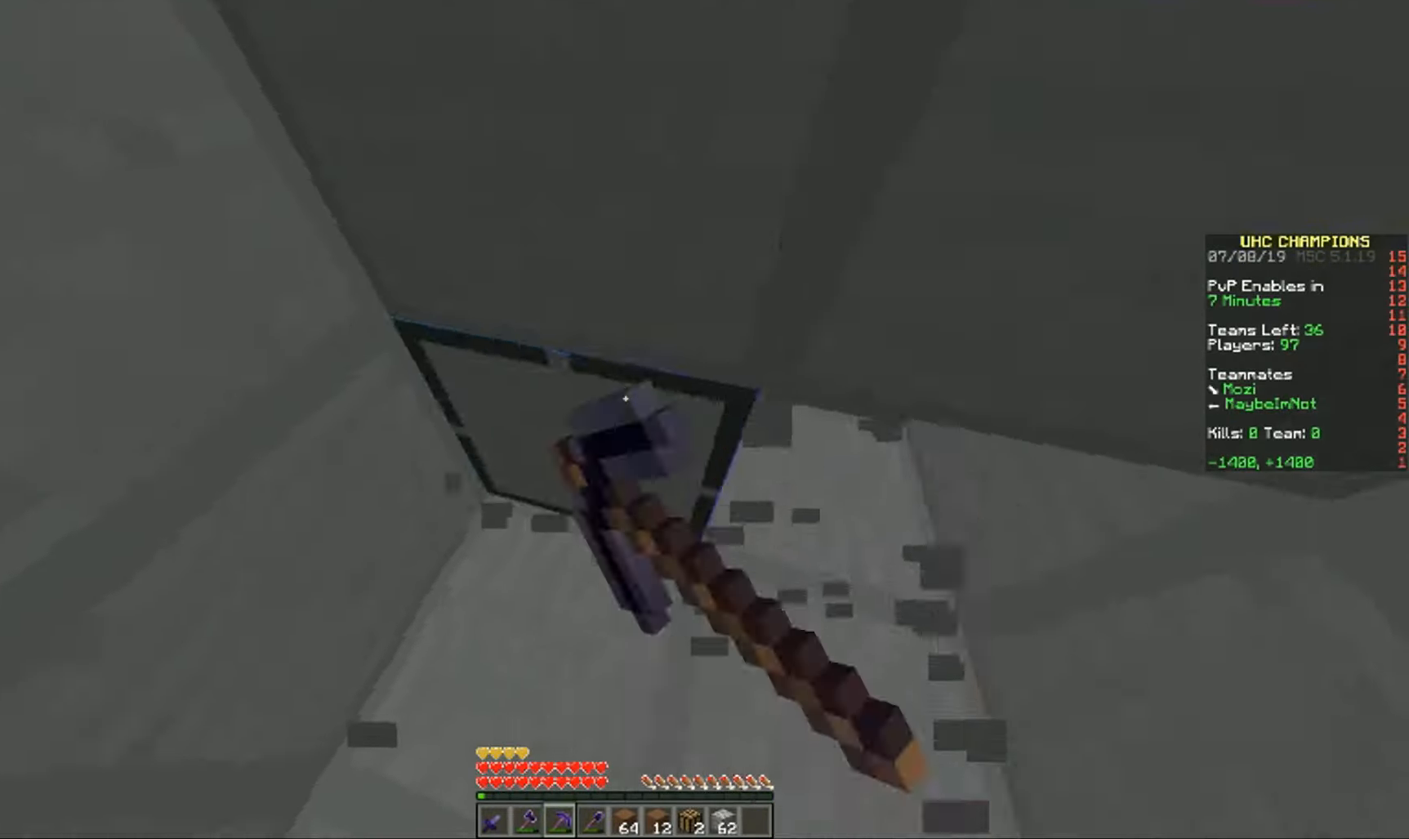
{"keys": ["w"], "mouse": ["left"], "events": [[117, "a", "up"], [117, "w", "down"], [251, "d", "down"], [267, "w", "up"], [317, "mouse_left", "up"], [351, "d", "up"], [384, "d", "down"], [401, "w", "down"], [417, "mouse_left", "down"], [451, "d", "up"], [468, "w", "up"], [501, "w", "down"]]}
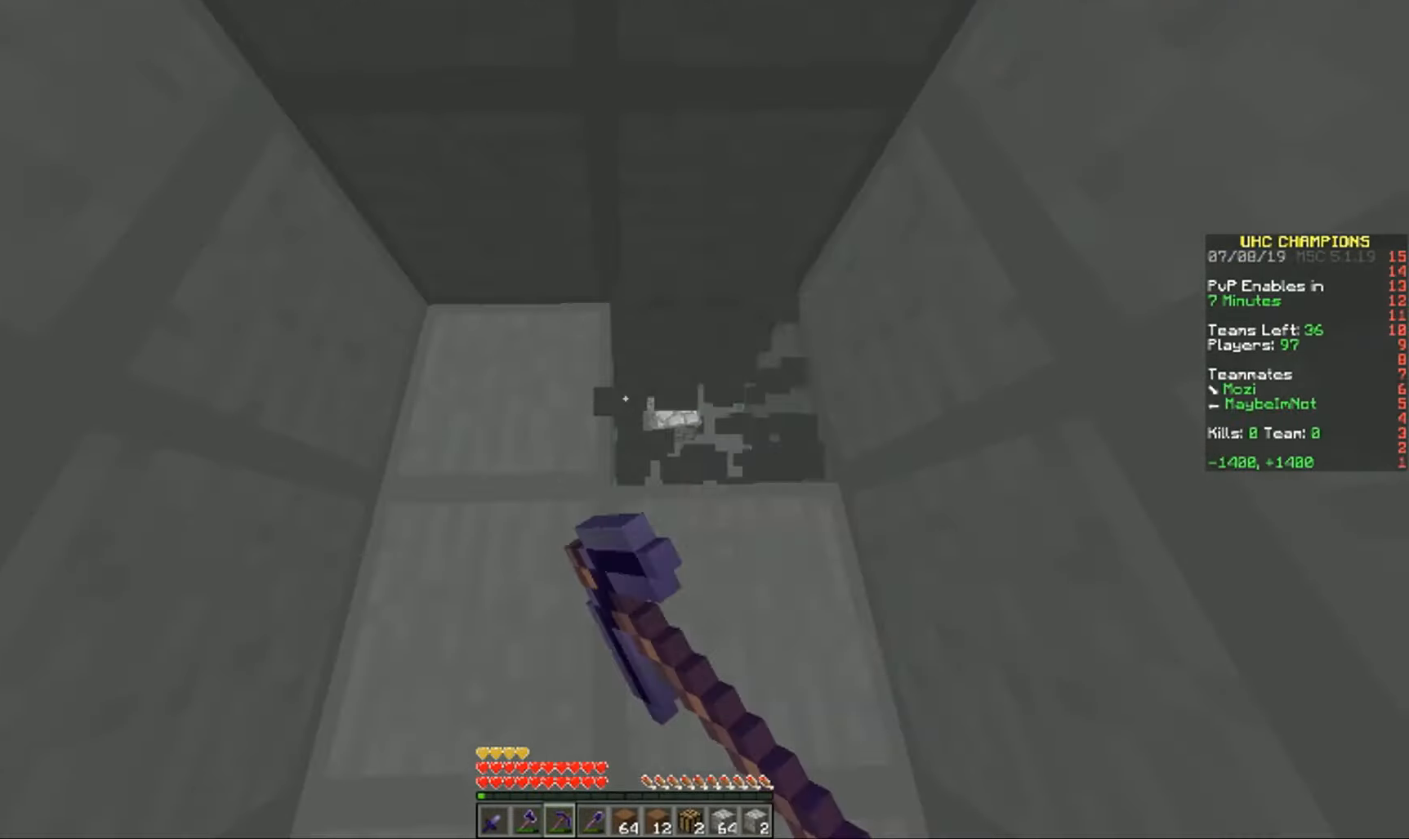
{"keys": ["d"], "mouse": ["left"], "events": [[100, "w", "up"], [150, "a", "down"], [167, "w", "down"], [233, "w", "up"], [284, "a", "up"], [417, "a", "down"], [467, "a", "up"], [467, "d", "down"]]}
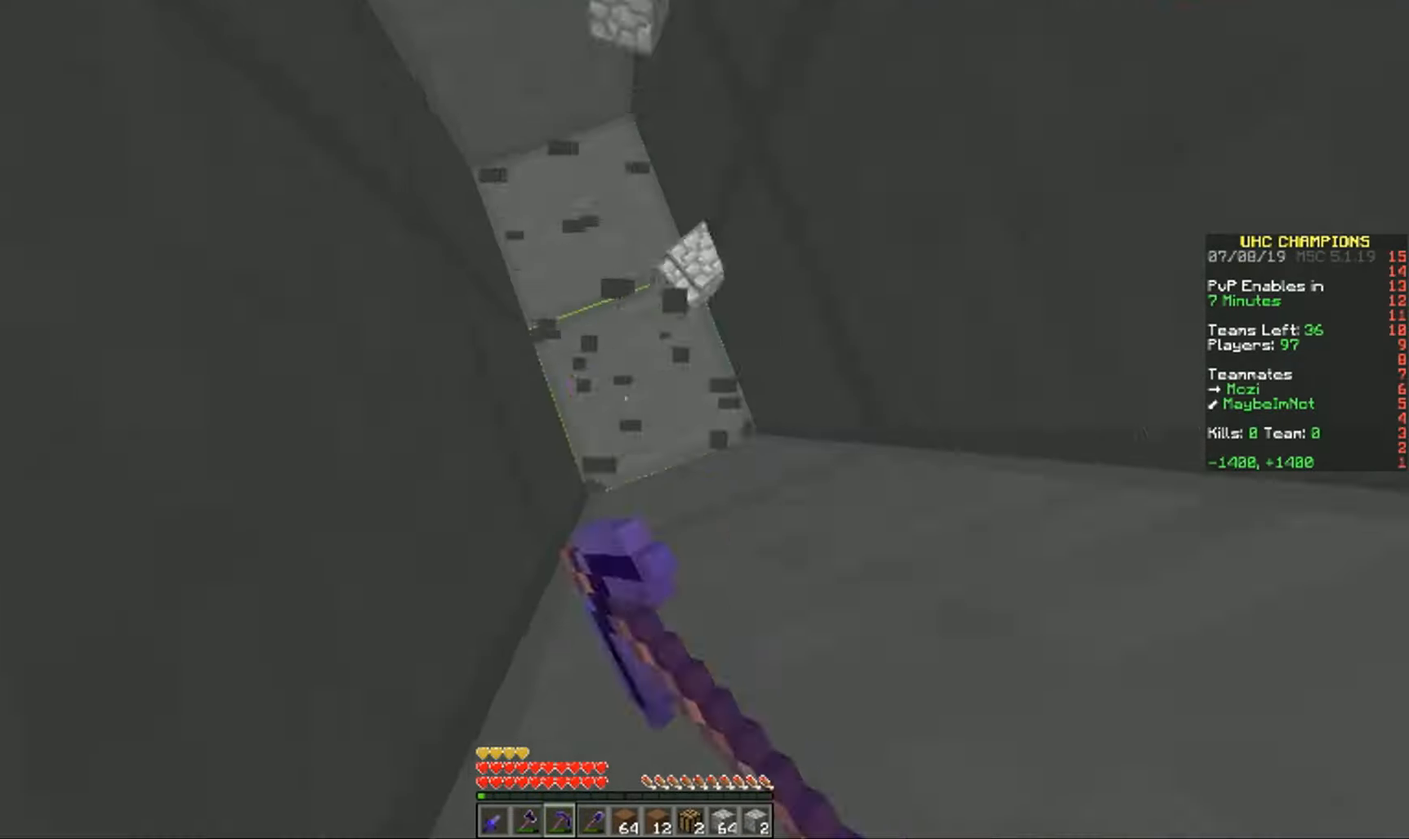
{"keys": [], "mouse": ["left"], "events": [[34, "d", "up"], [151, "w", "down"], [184, "w", "up"], [251, "s", "down"], [301, "s", "up"]]}